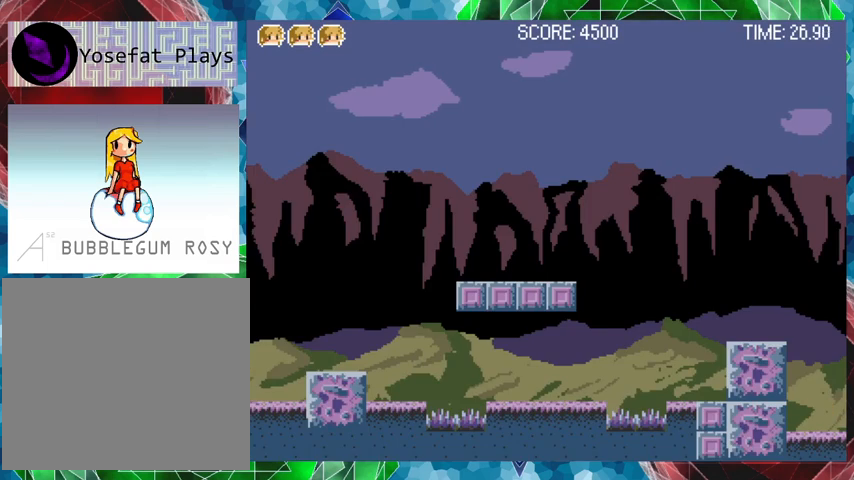
Gameplay with a controller (Nintendo layout); each line is a JSON object with the inputs held at the frame after it. "events" lists button and stick changes between this image and that frame as [ms after this image, input, new state], when the widget could be followed in between. Not read: L3 R3 left_stick.
{"buttons": [], "events": [[33, "DPAD_RIGHT", "down"], [167, "DPAD_RIGHT", "up"]]}
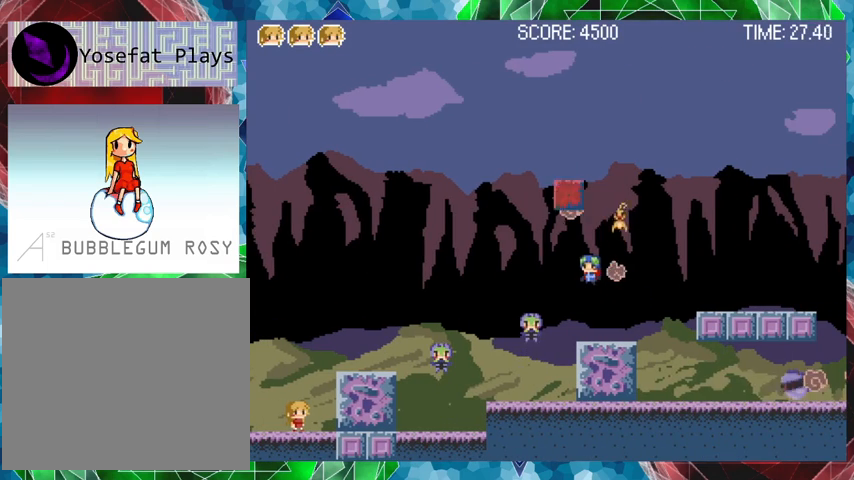
{"buttons": ["B"], "events": [[67, "DPAD_RIGHT", "down"], [267, "DPAD_RIGHT", "up"], [367, "B", "down"]]}
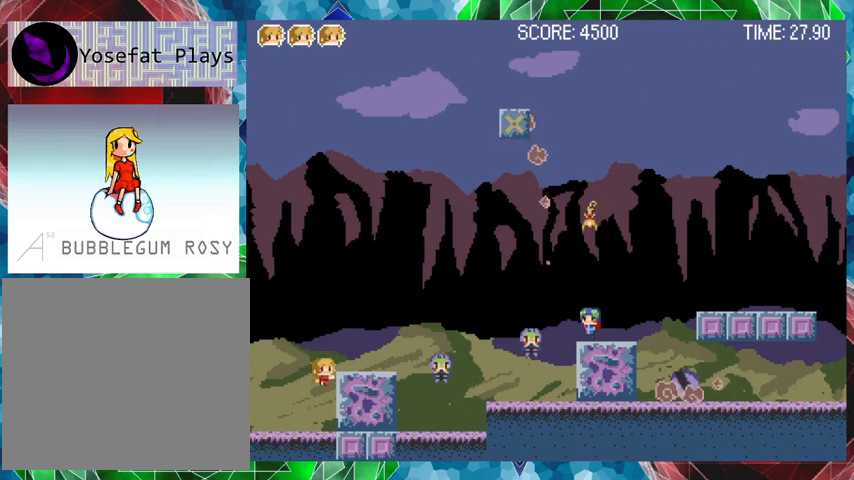
{"buttons": ["Y"], "events": [[167, "DPAD_RIGHT", "down"], [233, "B", "up"], [267, "DPAD_RIGHT", "up"], [300, "Y", "down"]]}
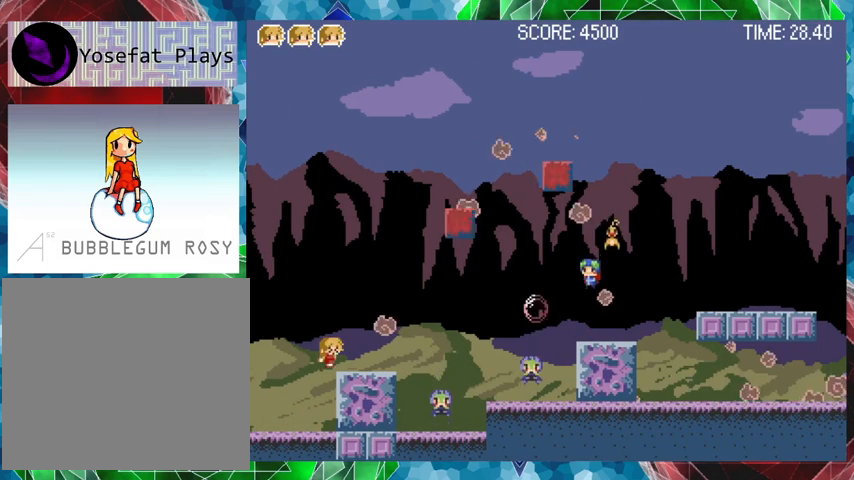
{"buttons": ["Y"], "events": []}
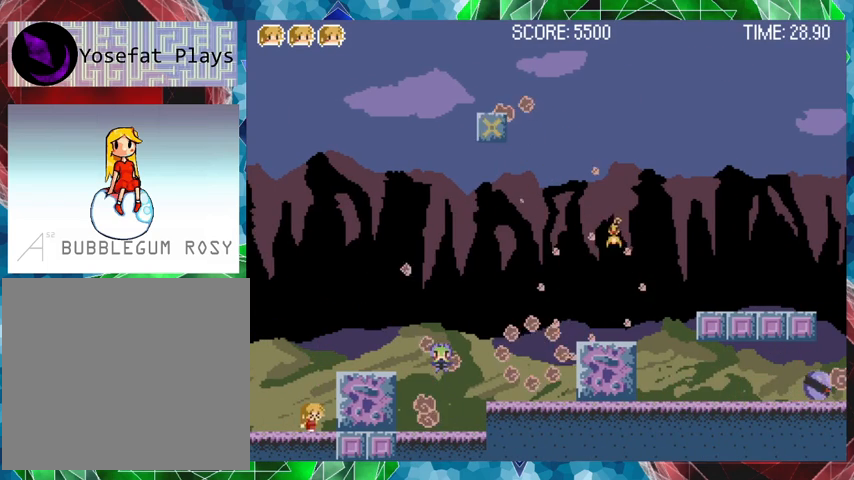
{"buttons": ["Y"], "events": [[33, "B", "down"], [267, "B", "up"]]}
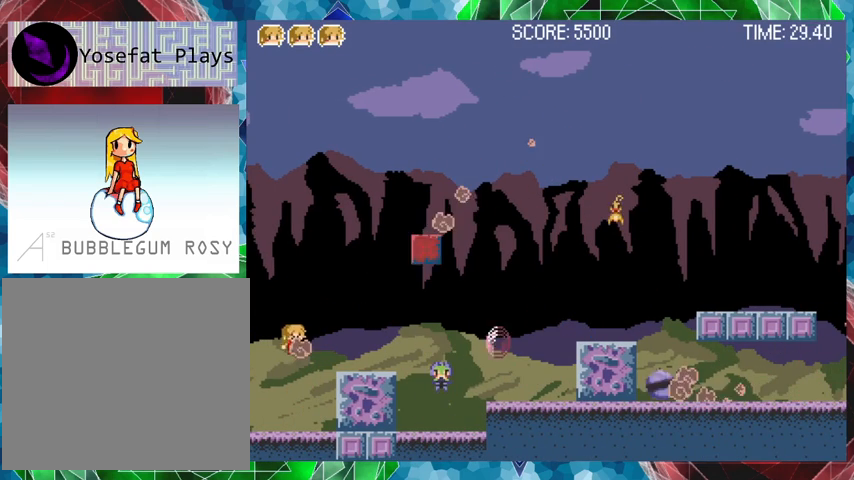
{"buttons": [], "events": [[267, "Y", "up"]]}
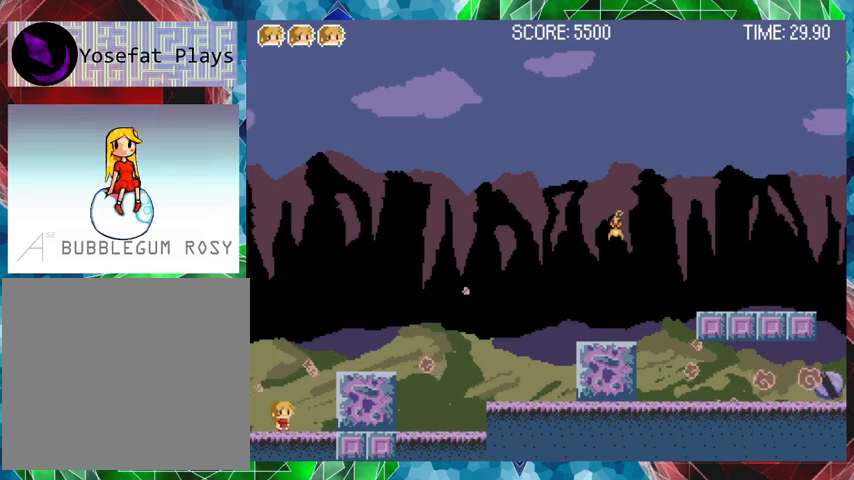
{"buttons": ["Y"], "events": [[33, "B", "down"], [300, "B", "up"], [367, "Y", "down"]]}
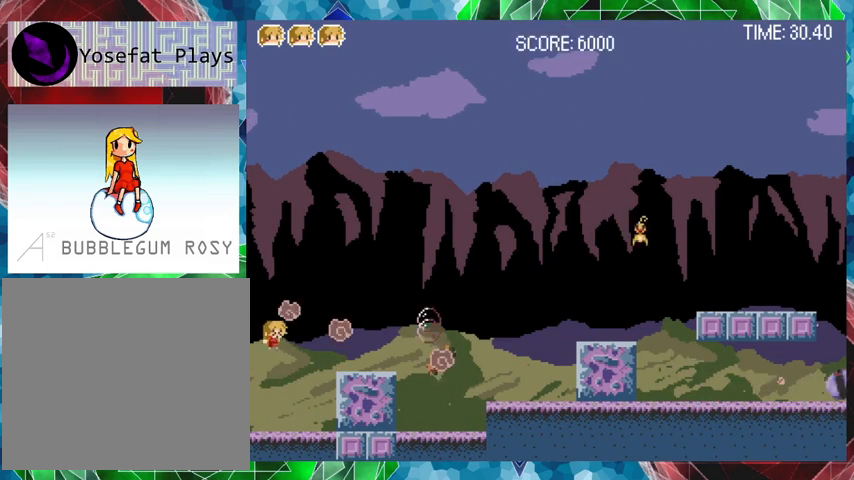
{"buttons": ["B", "Y"], "events": [[433, "B", "down"]]}
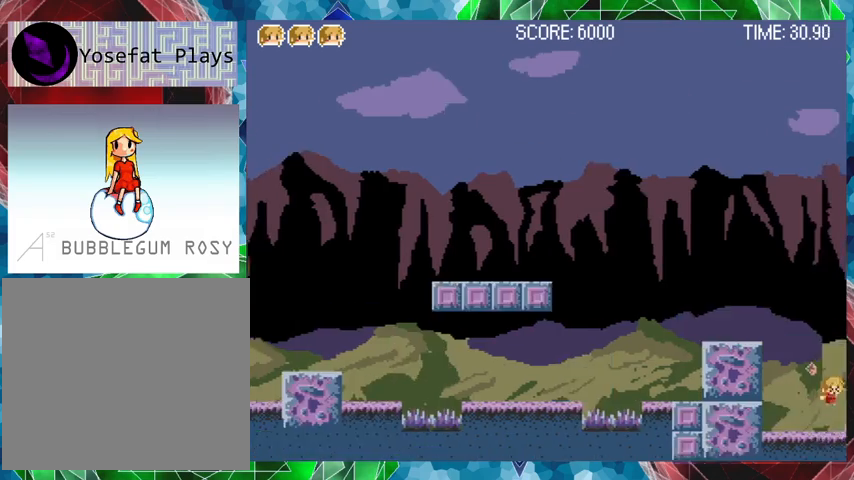
{"buttons": [], "events": [[100, "DPAD_RIGHT", "down"], [267, "B", "up"], [267, "DPAD_RIGHT", "up"], [300, "Y", "up"]]}
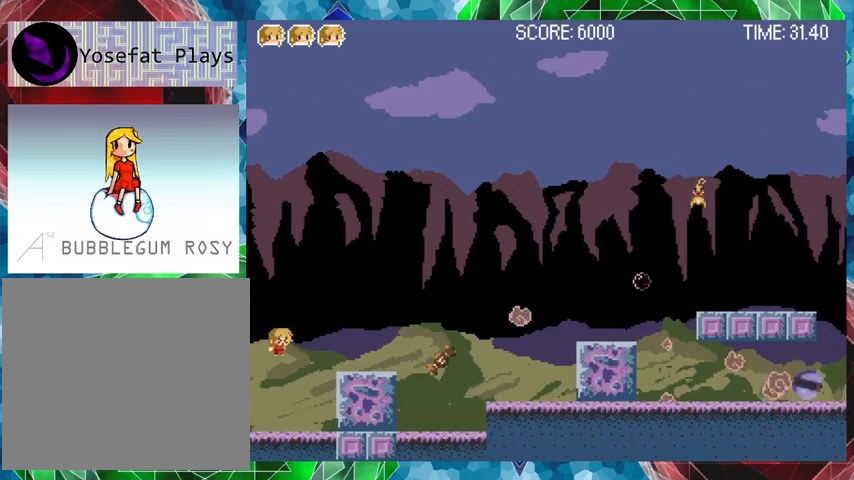
{"buttons": ["B", "DPAD_RIGHT"], "events": [[367, "DPAD_RIGHT", "down"], [467, "B", "down"]]}
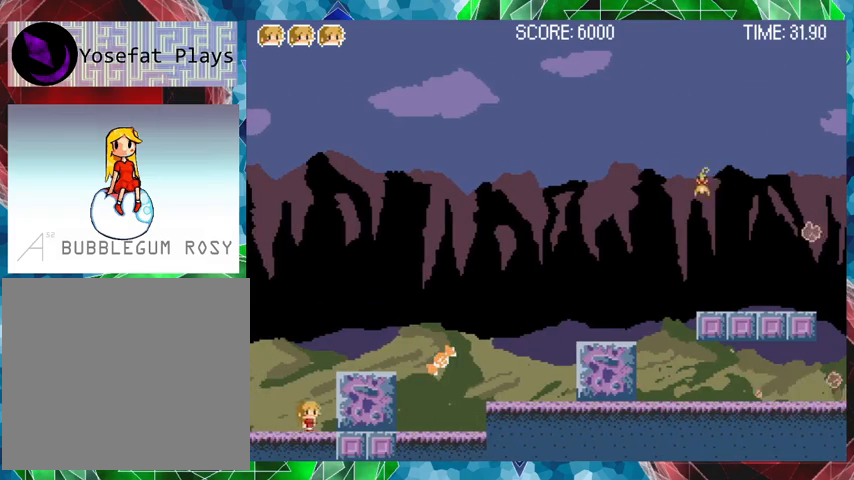
{"buttons": ["DPAD_RIGHT"], "events": [[167, "B", "up"]]}
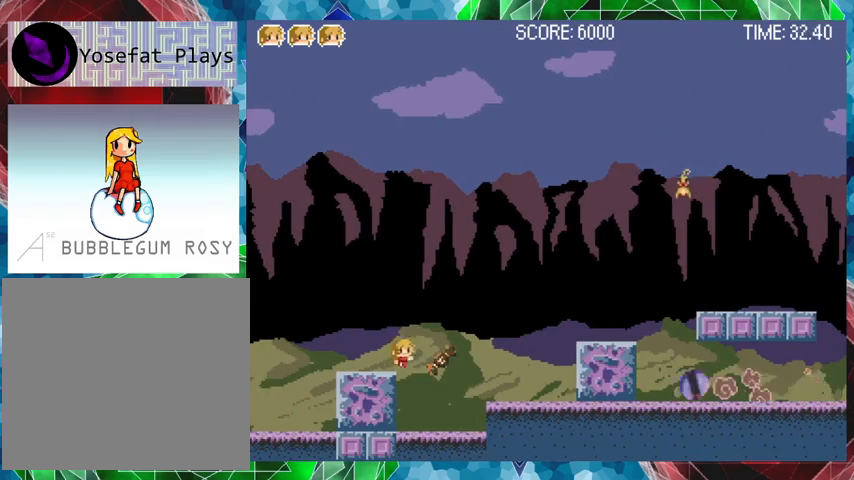
{"buttons": ["B"], "events": [[167, "DPAD_RIGHT", "up"], [467, "B", "down"]]}
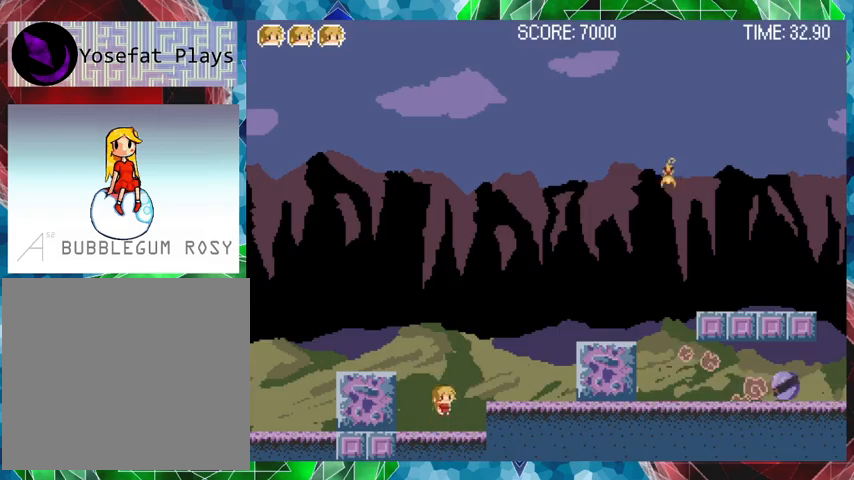
{"buttons": ["B", "Y"], "events": [[133, "DPAD_RIGHT", "down"], [233, "Y", "down"], [267, "DPAD_RIGHT", "up"]]}
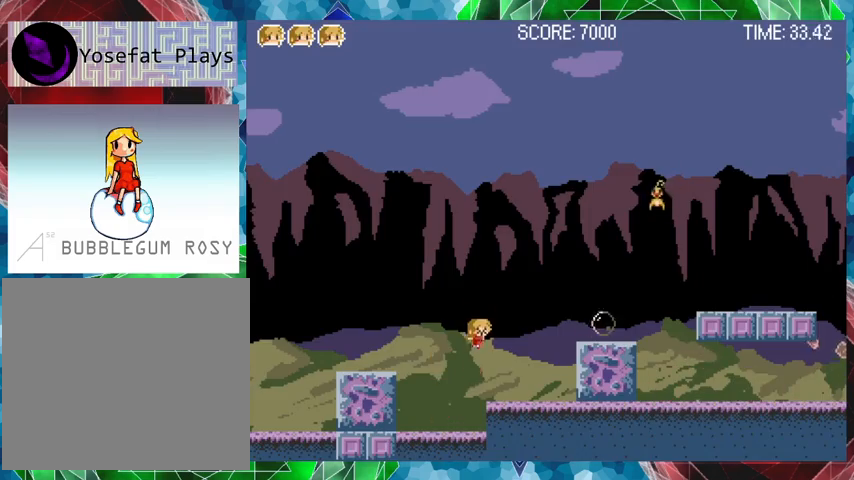
{"buttons": [], "events": [[167, "DPAD_RIGHT", "down"], [267, "B", "up"], [267, "Y", "up"], [333, "DPAD_RIGHT", "up"]]}
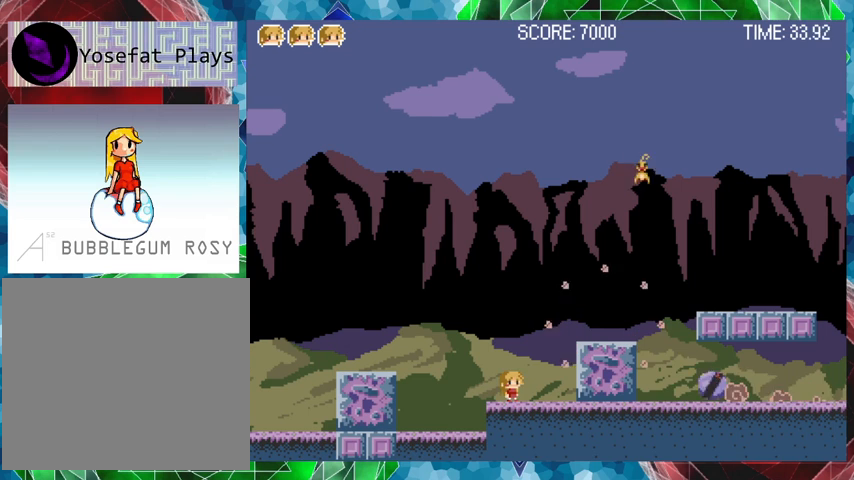
{"buttons": [], "events": [[133, "B", "down"], [167, "DPAD_RIGHT", "down"], [367, "B", "up"], [467, "DPAD_RIGHT", "up"]]}
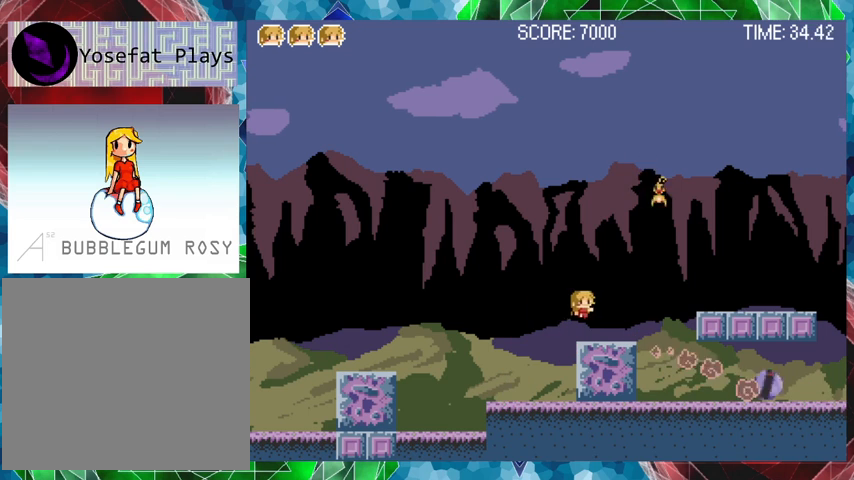
{"buttons": ["B", "DPAD_LEFT"], "events": [[300, "B", "down"], [400, "DPAD_LEFT", "down"]]}
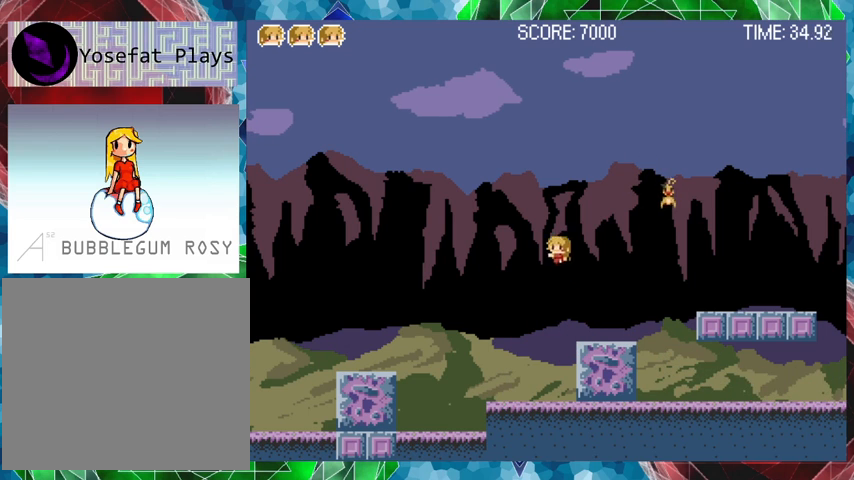
{"buttons": [], "events": [[167, "DPAD_LEFT", "up"], [167, "DPAD_RIGHT", "down"], [233, "Y", "down"], [267, "DPAD_RIGHT", "up"], [367, "B", "up"], [367, "Y", "up"]]}
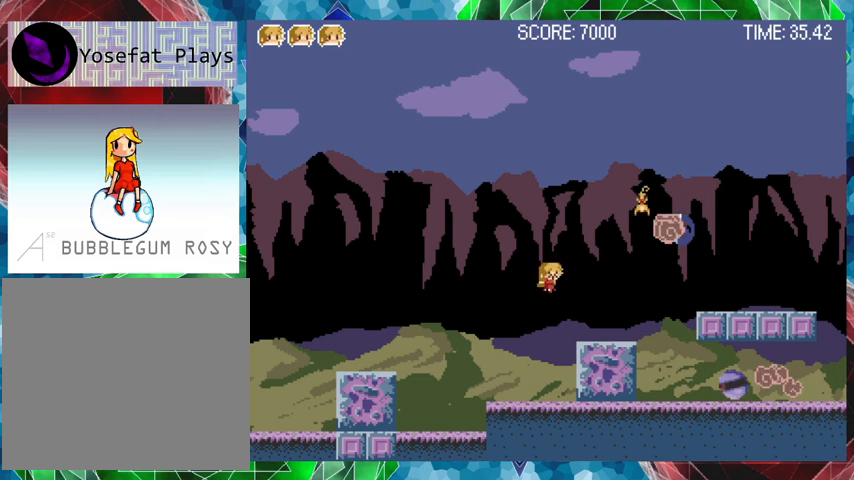
{"buttons": ["B"], "events": [[467, "B", "down"]]}
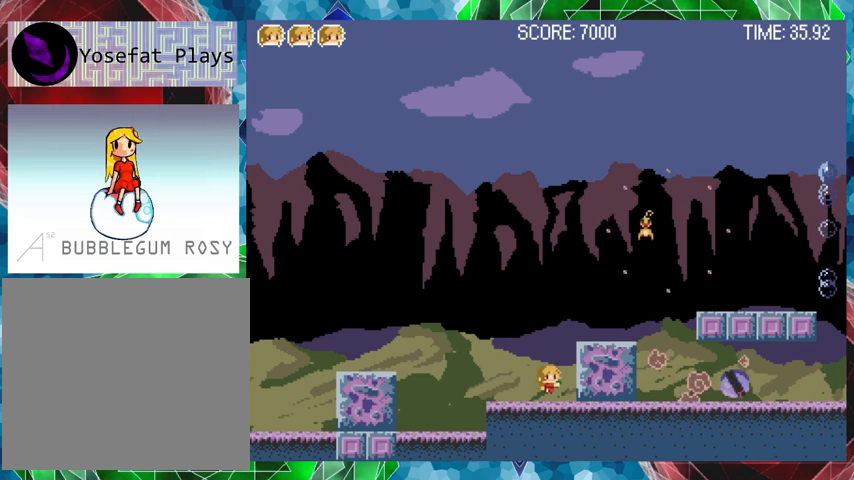
{"buttons": [], "events": [[167, "DPAD_RIGHT", "down"], [233, "B", "up"], [267, "DPAD_RIGHT", "up"]]}
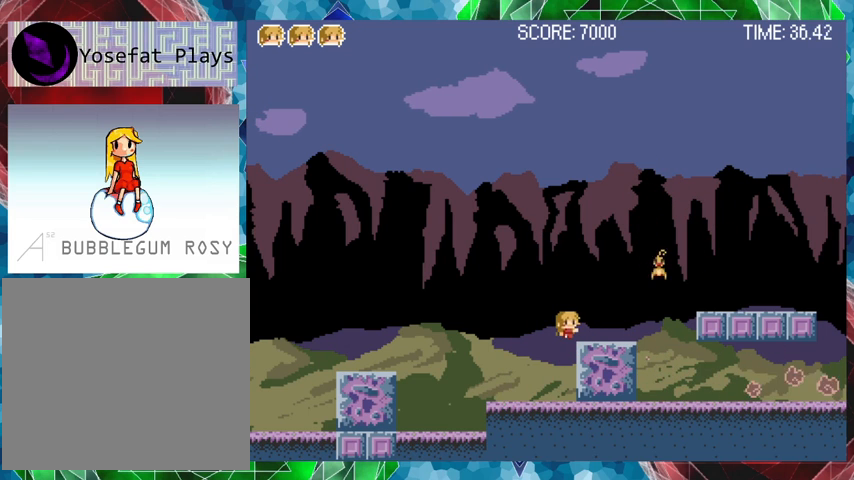
{"buttons": ["Y"], "events": [[167, "B", "down"], [300, "Y", "down"], [333, "B", "up"], [367, "Y", "up"], [433, "Y", "down"]]}
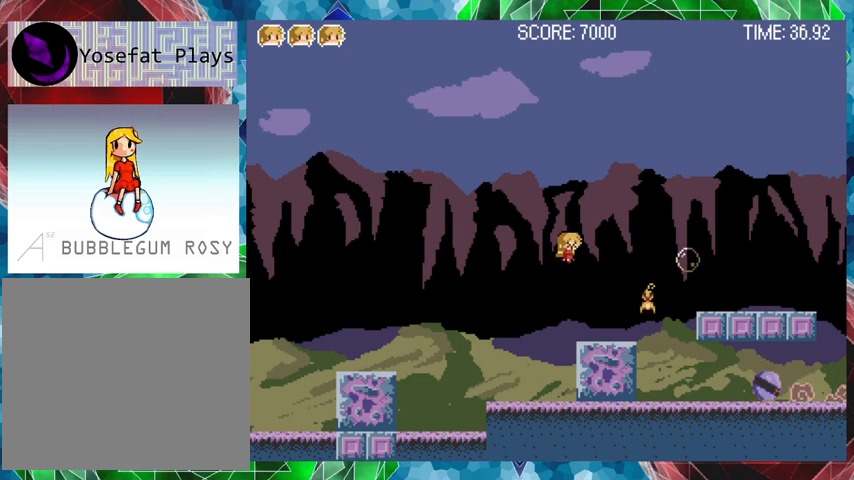
{"buttons": [], "events": [[67, "Y", "up"], [167, "Y", "down"], [433, "Y", "up"]]}
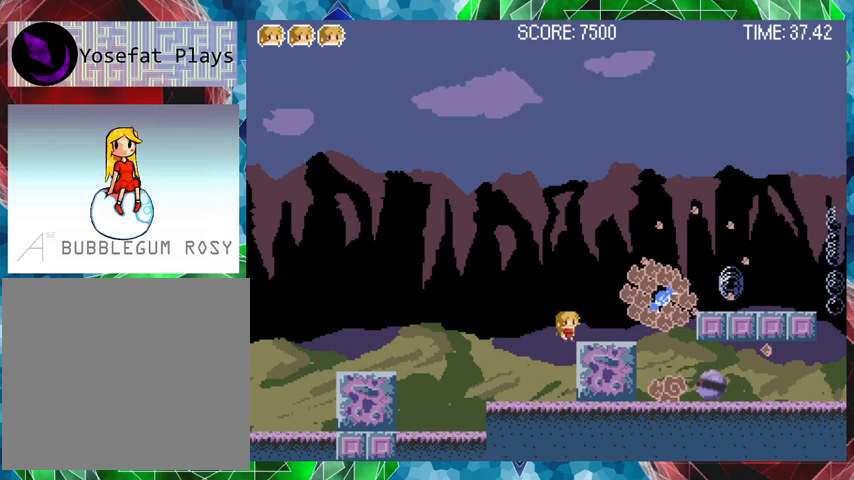
{"buttons": [], "events": [[233, "Y", "down"], [333, "B", "down"], [433, "B", "up"], [433, "Y", "up"]]}
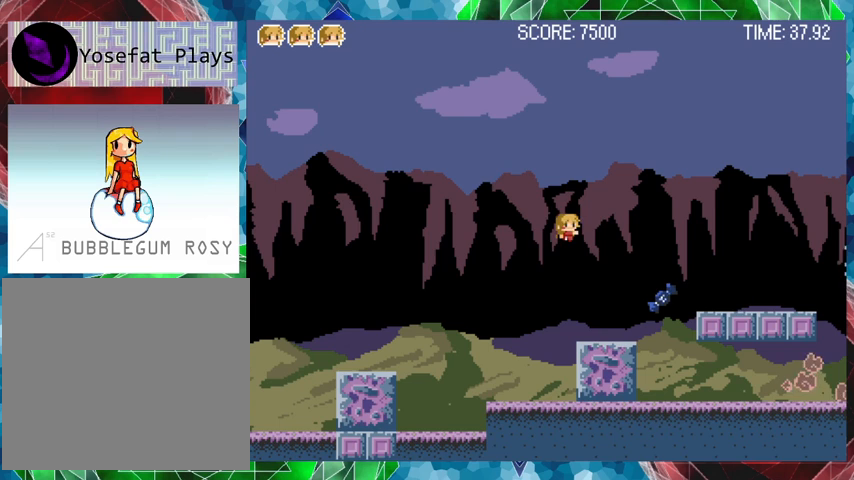
{"buttons": ["DPAD_RIGHT"], "events": [[433, "DPAD_RIGHT", "down"]]}
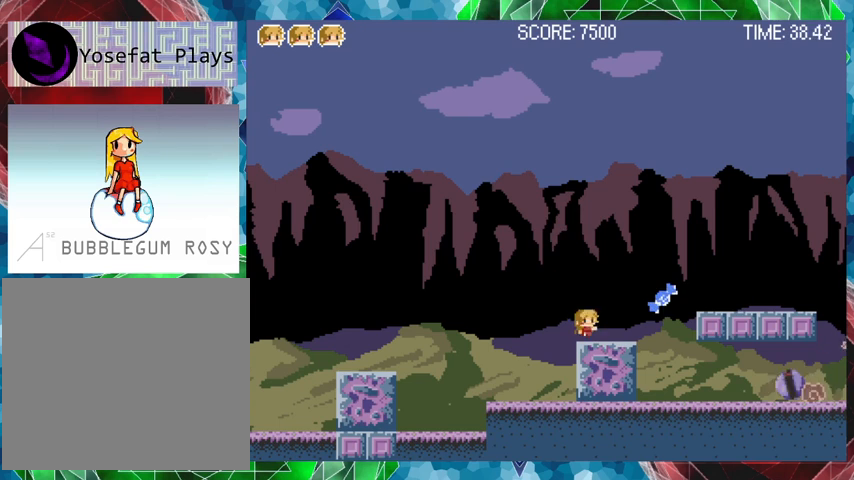
{"buttons": ["DPAD_LEFT"], "events": [[167, "B", "down"], [433, "DPAD_RIGHT", "up"], [467, "DPAD_LEFT", "down"], [500, "B", "up"]]}
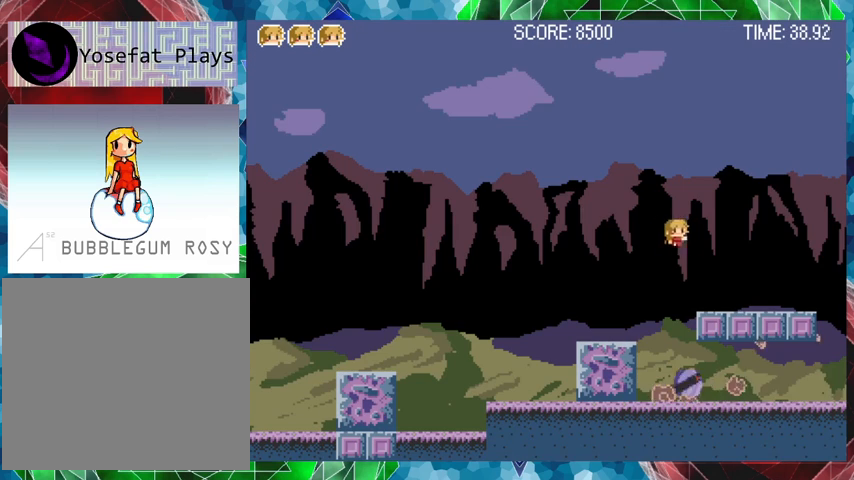
{"buttons": ["Y"], "events": [[333, "DPAD_LEFT", "up"], [367, "DPAD_RIGHT", "down"], [467, "DPAD_RIGHT", "up"], [467, "Y", "down"]]}
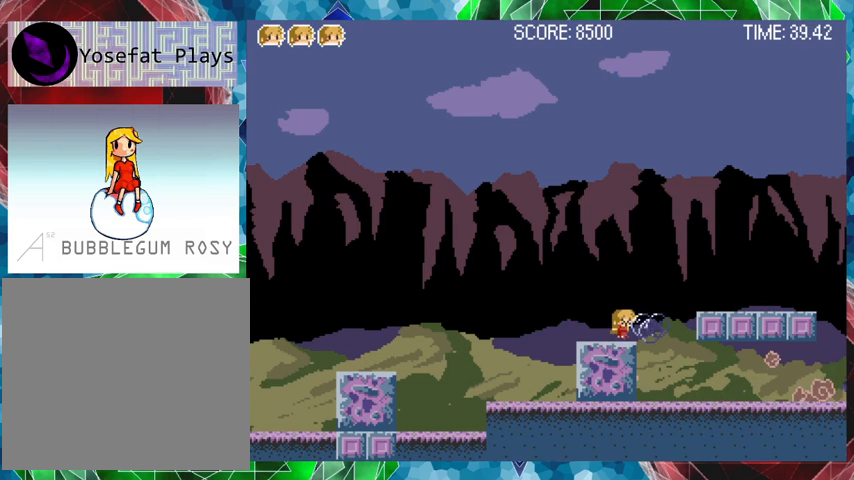
{"buttons": [], "events": [[500, "Y", "up"]]}
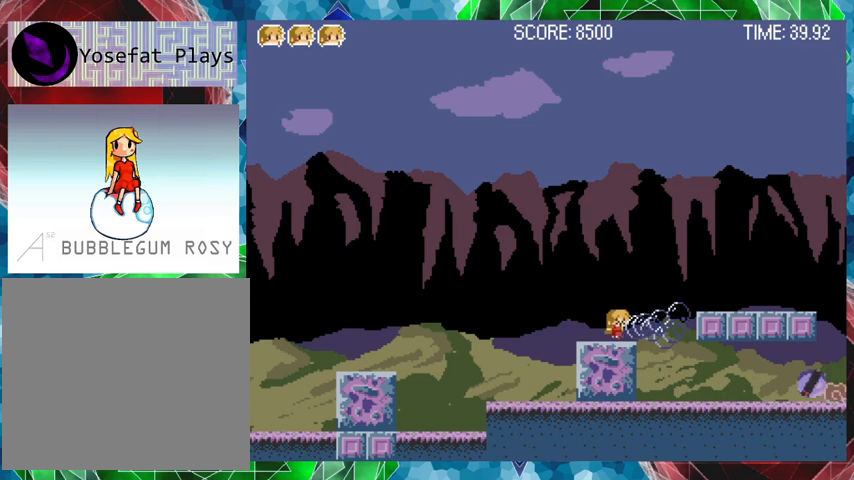
{"buttons": [], "events": []}
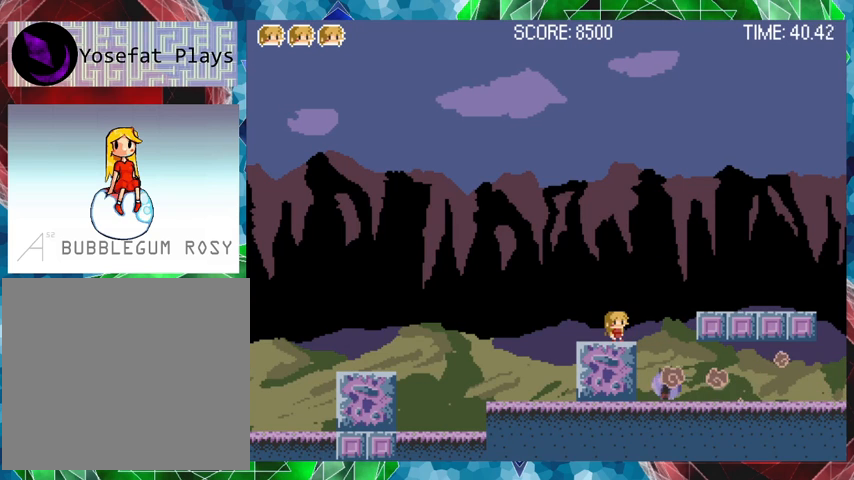
{"buttons": ["Y"], "events": [[100, "DPAD_RIGHT", "down"], [300, "DPAD_RIGHT", "up"], [400, "Y", "down"]]}
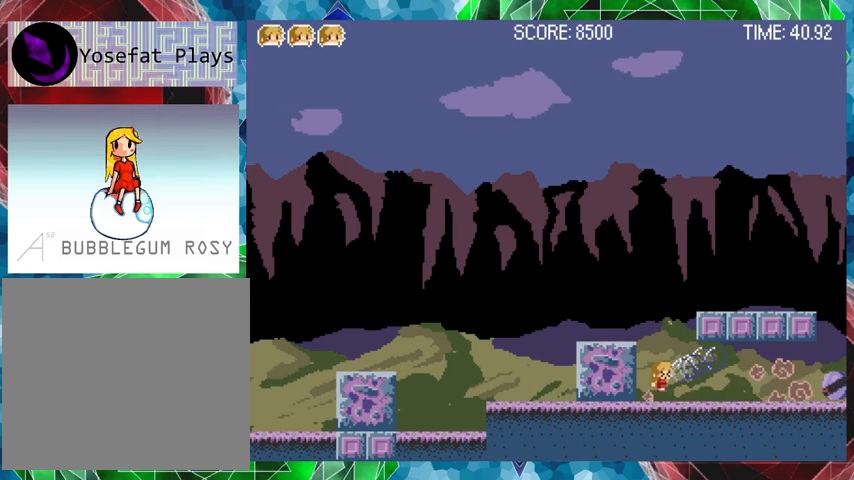
{"buttons": ["Y"], "events": []}